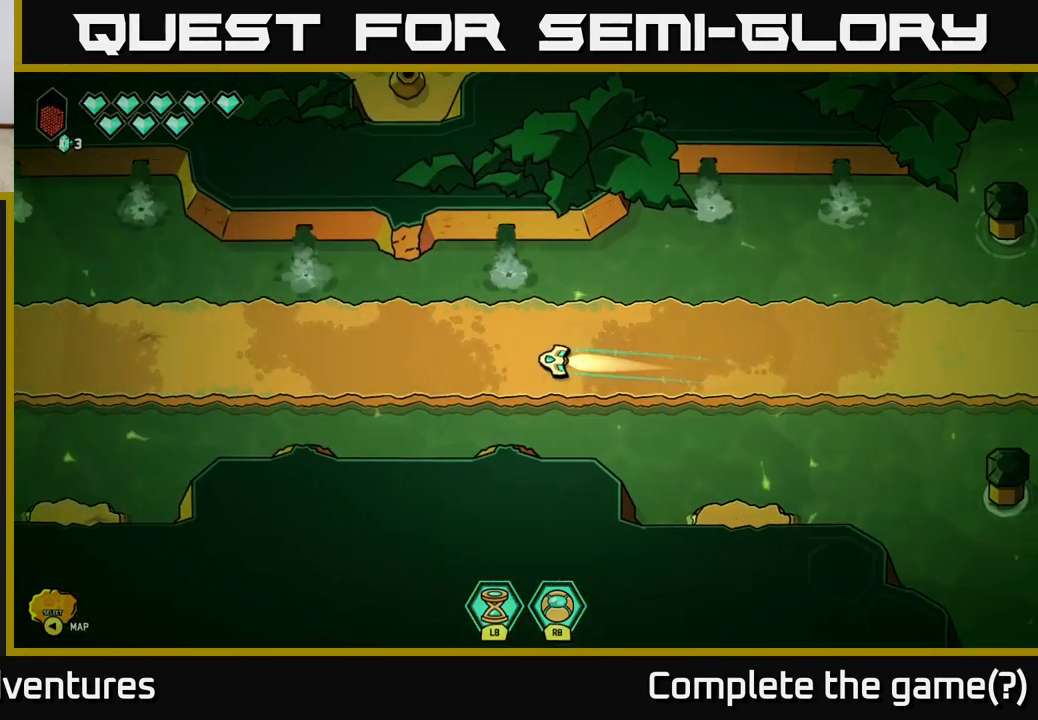
Gameplay with a controller (Xbox layout); each line is a JSON object with the inputs held at the frame after it. "events" lists button and stick changes between this image and that frame as [ms after this image, input, new state], when the widget could be followed in between.
{"buttons": ["L2"], "left_stick": "left", "right_stick": "center", "events": []}
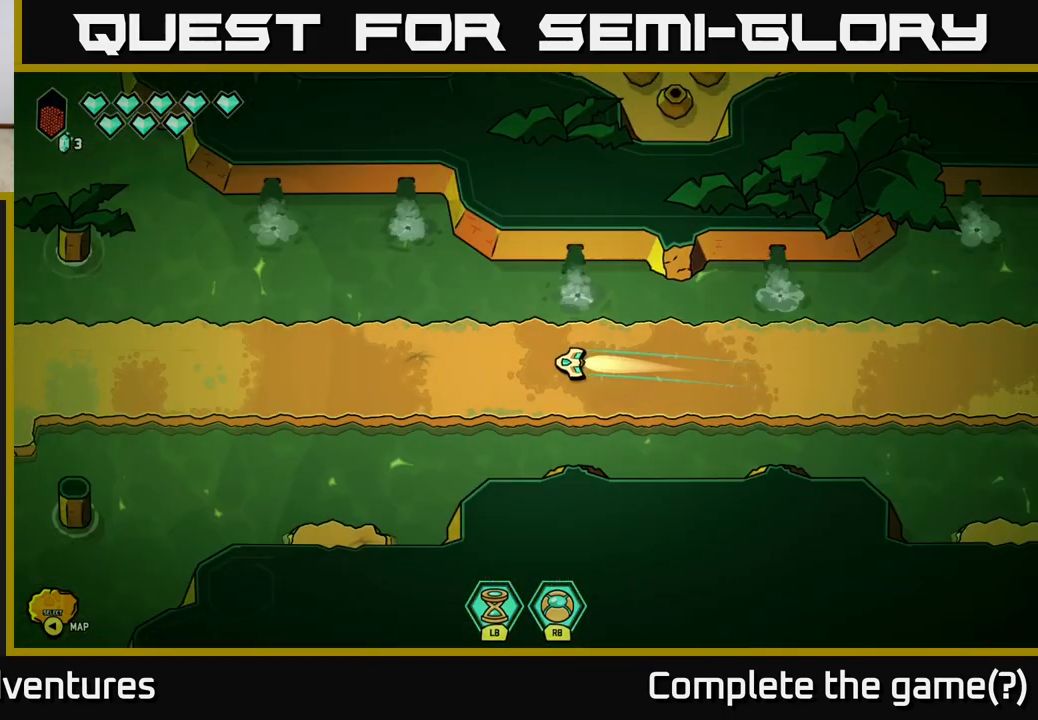
{"buttons": ["L2"], "left_stick": "left", "right_stick": "center", "events": []}
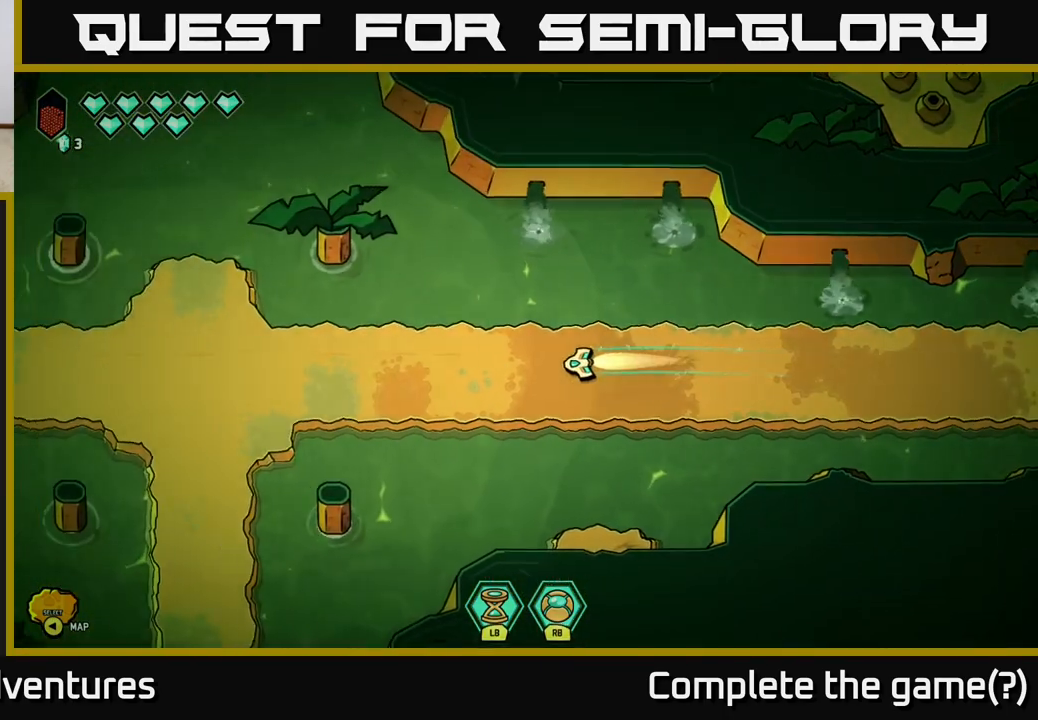
{"buttons": ["L2"], "left_stick": "up-left", "right_stick": "center", "events": [[350, "left_stick", "up-left"]]}
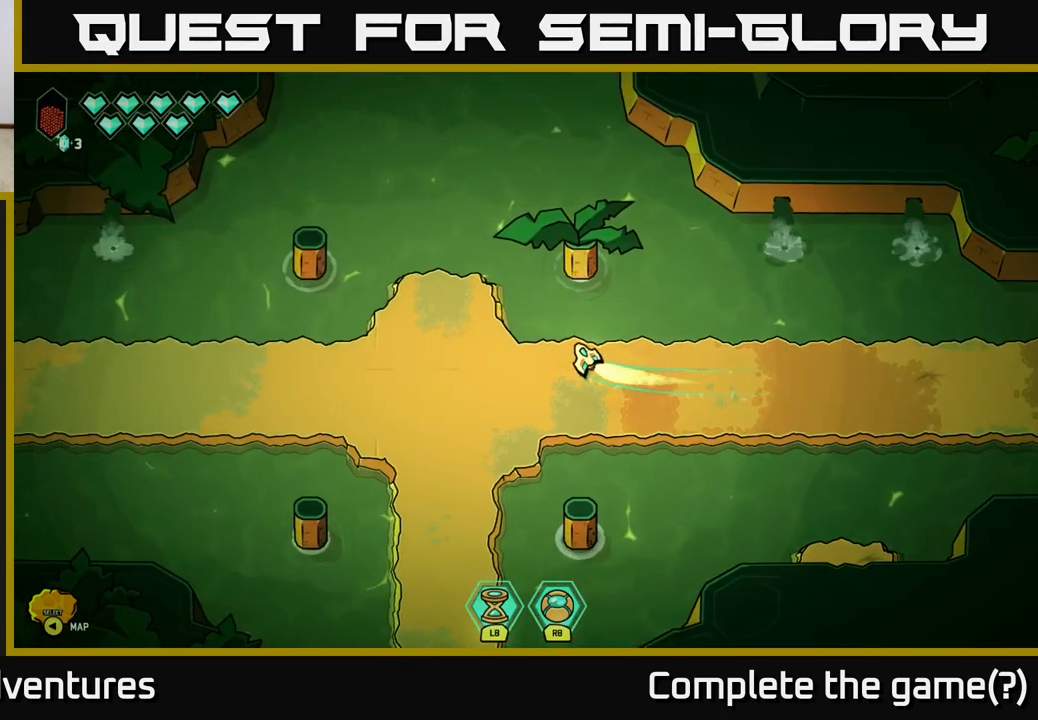
{"buttons": ["L2"], "left_stick": "up", "right_stick": "center", "events": [[50, "left_stick", "up"]]}
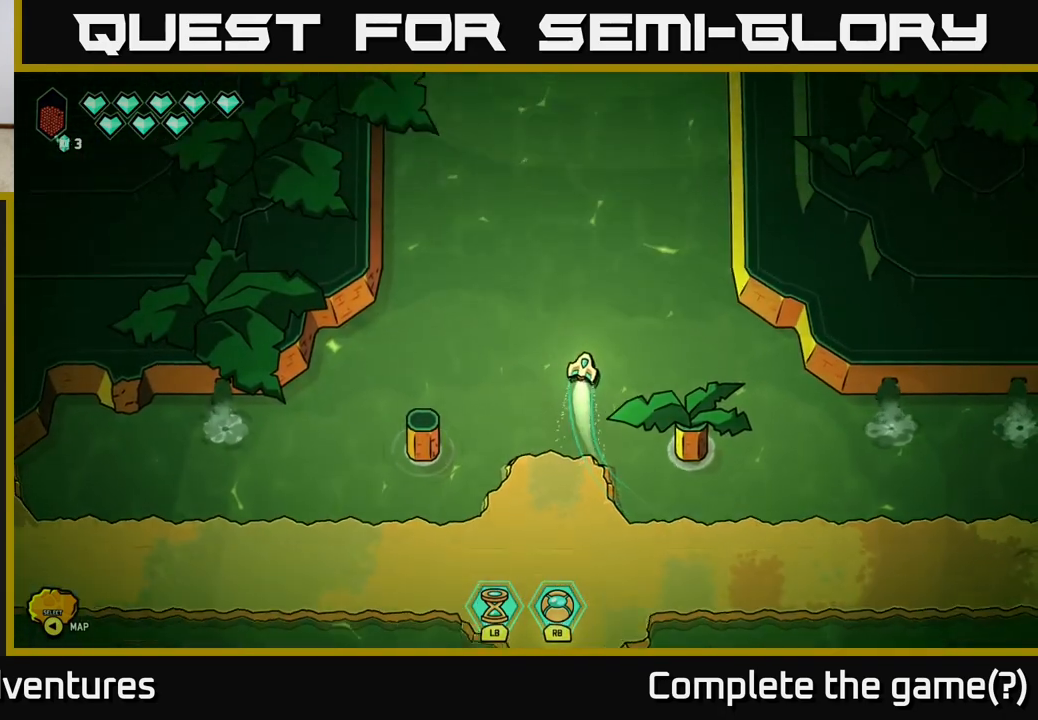
{"buttons": ["L2"], "left_stick": "up", "right_stick": "center", "events": []}
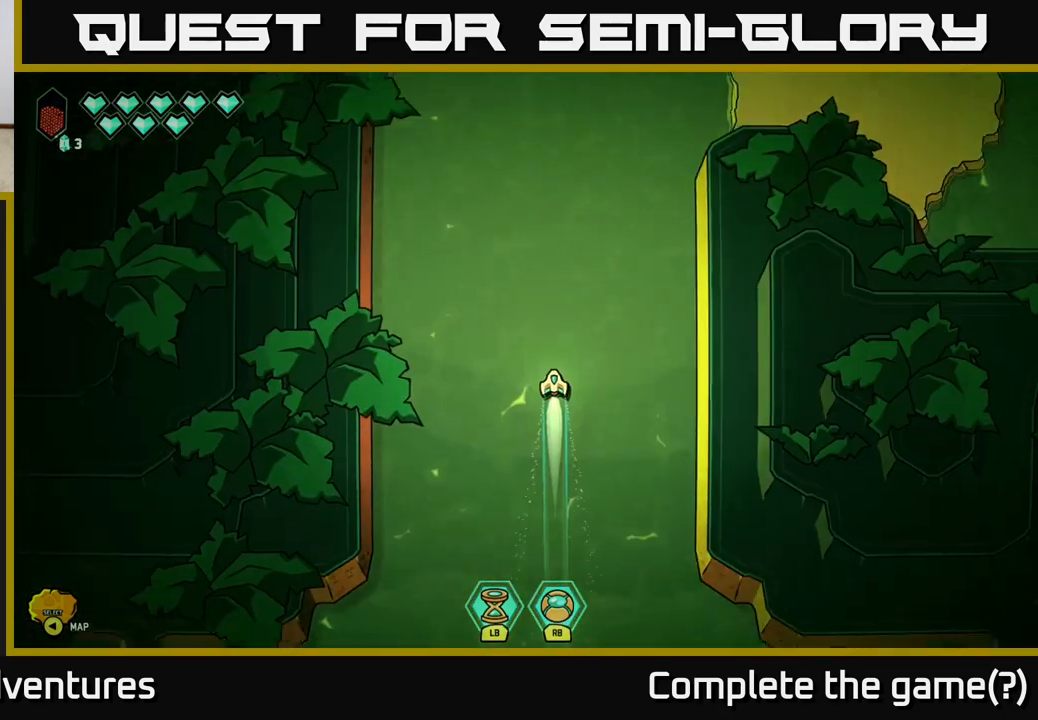
{"buttons": ["L2"], "left_stick": "right", "right_stick": "center", "events": [[250, "left_stick", "up-right"], [350, "left_stick", "right"]]}
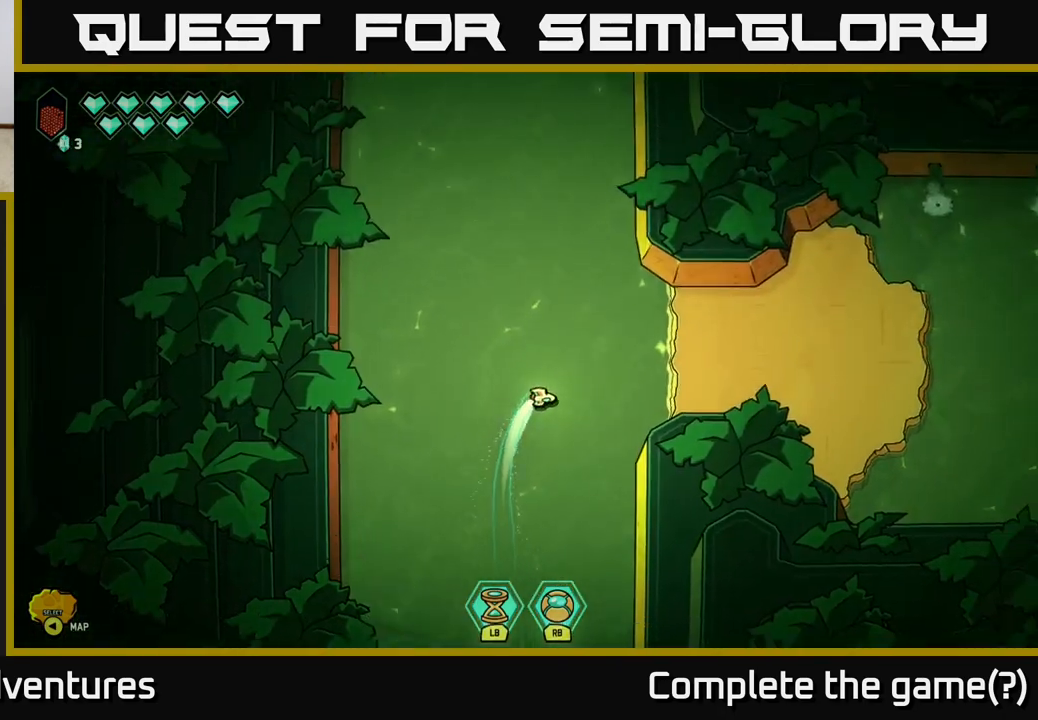
{"buttons": ["L2"], "left_stick": "right", "right_stick": "center", "events": []}
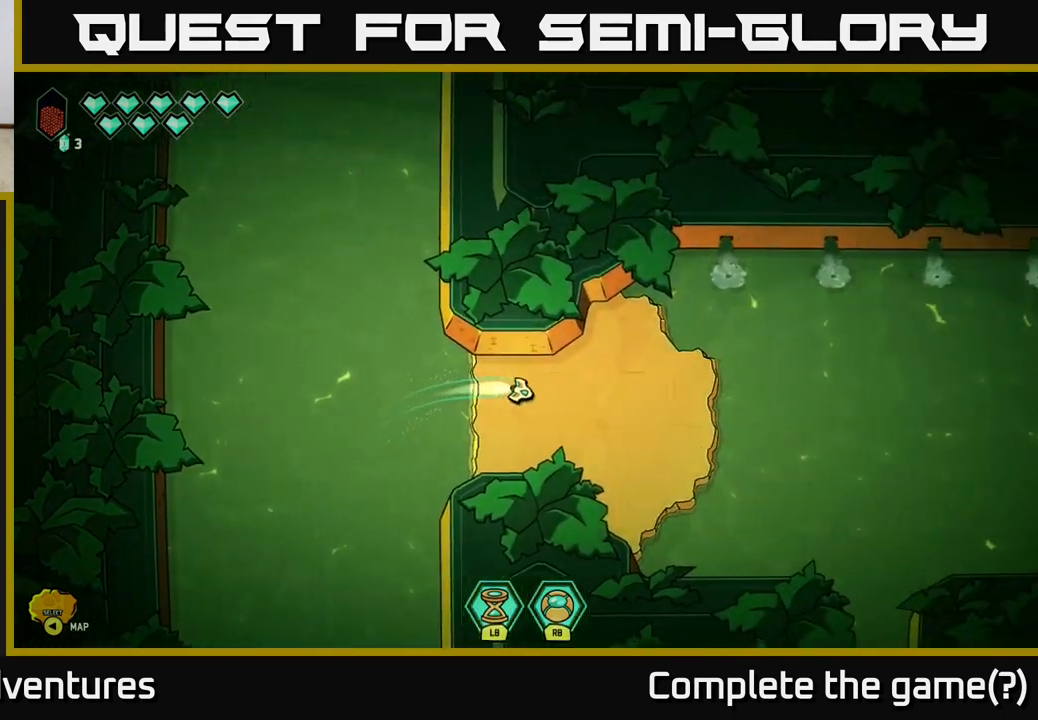
{"buttons": ["L2"], "left_stick": "down-right", "right_stick": "center", "events": [[317, "left_stick", "down-right"]]}
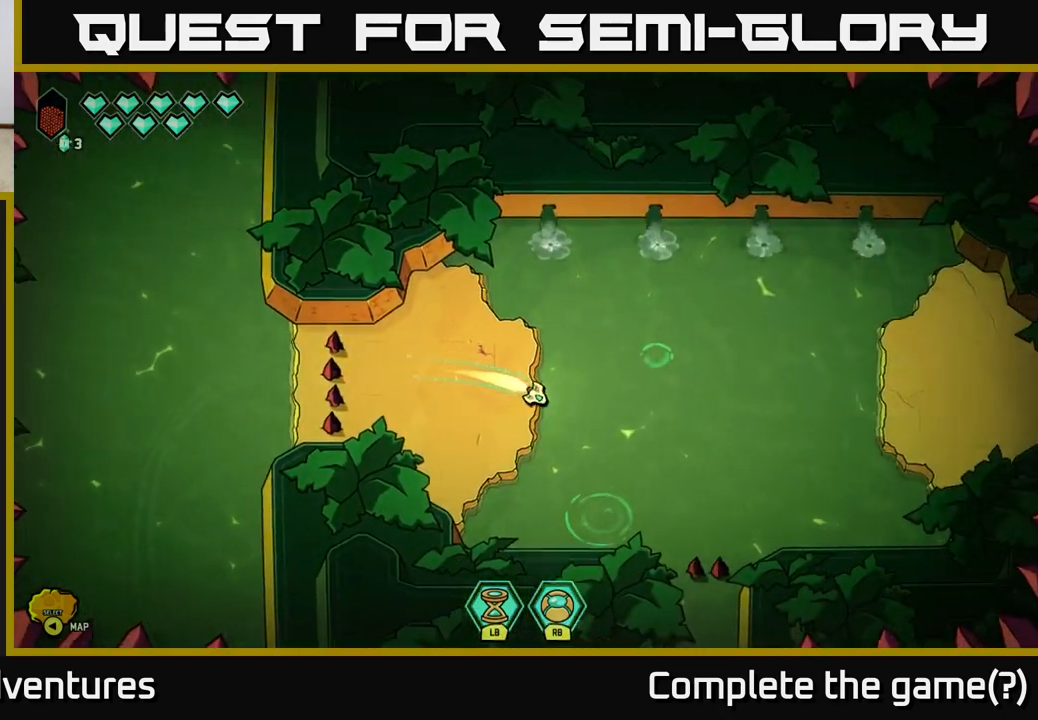
{"buttons": [], "left_stick": "center", "right_stick": "center", "events": [[17, "L2", "up"], [67, "left_stick", "up-right"], [150, "left_stick", "center"]]}
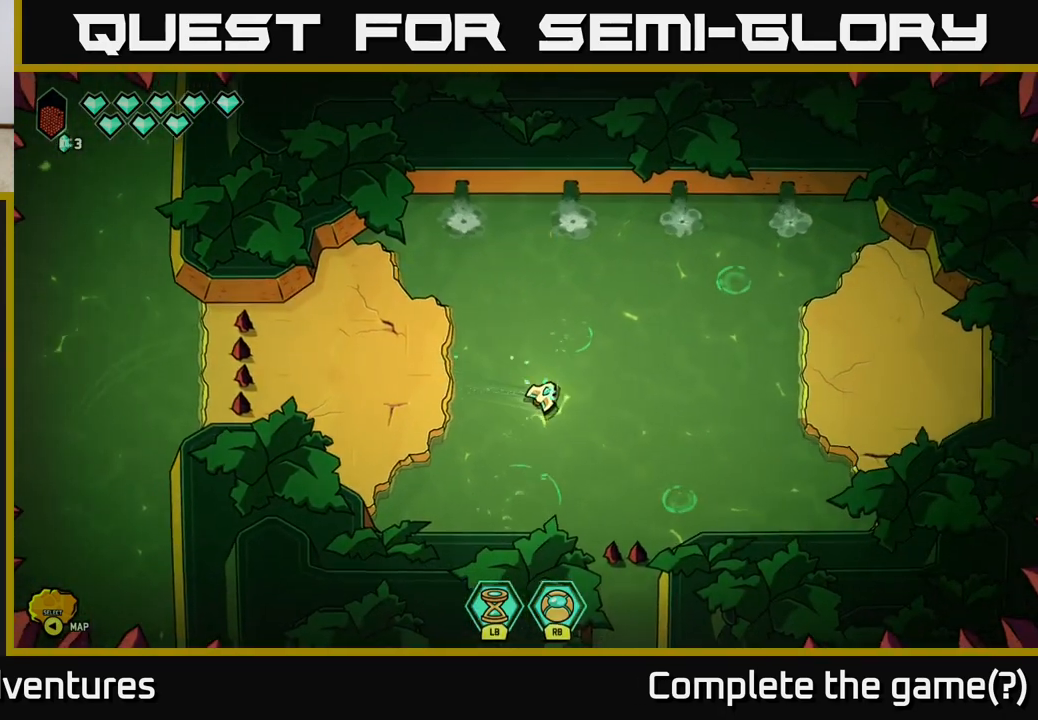
{"buttons": [], "left_stick": "center", "right_stick": "center", "events": []}
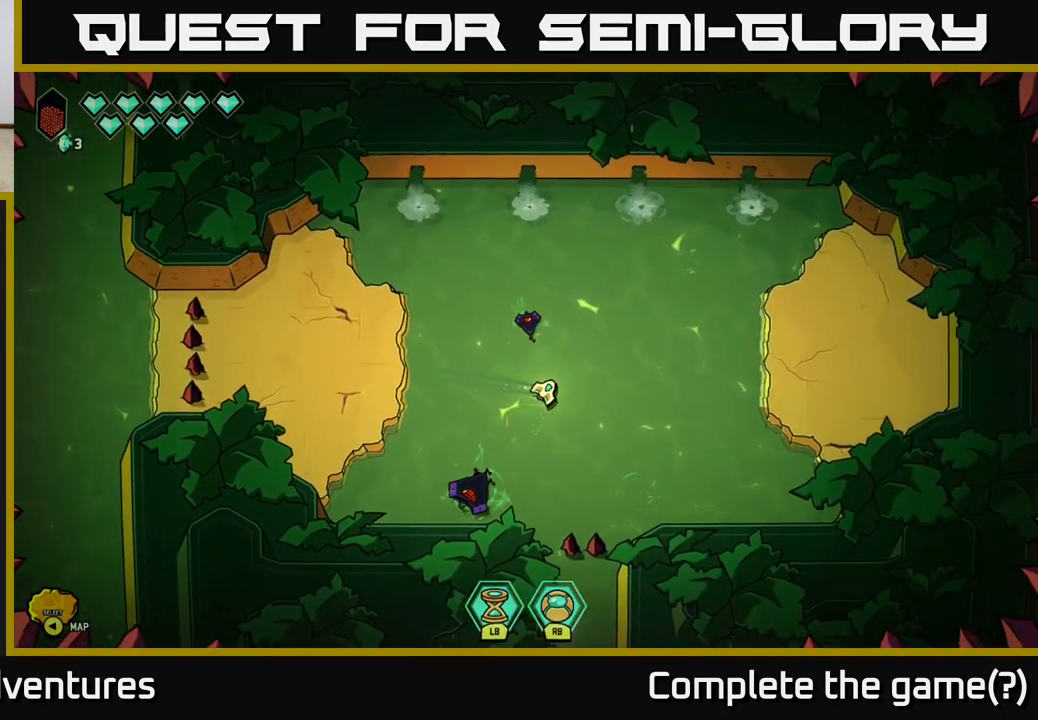
{"buttons": ["R2"], "left_stick": "center", "right_stick": "up-left", "events": [[200, "right_stick", "up-left"], [383, "R2", "down"]]}
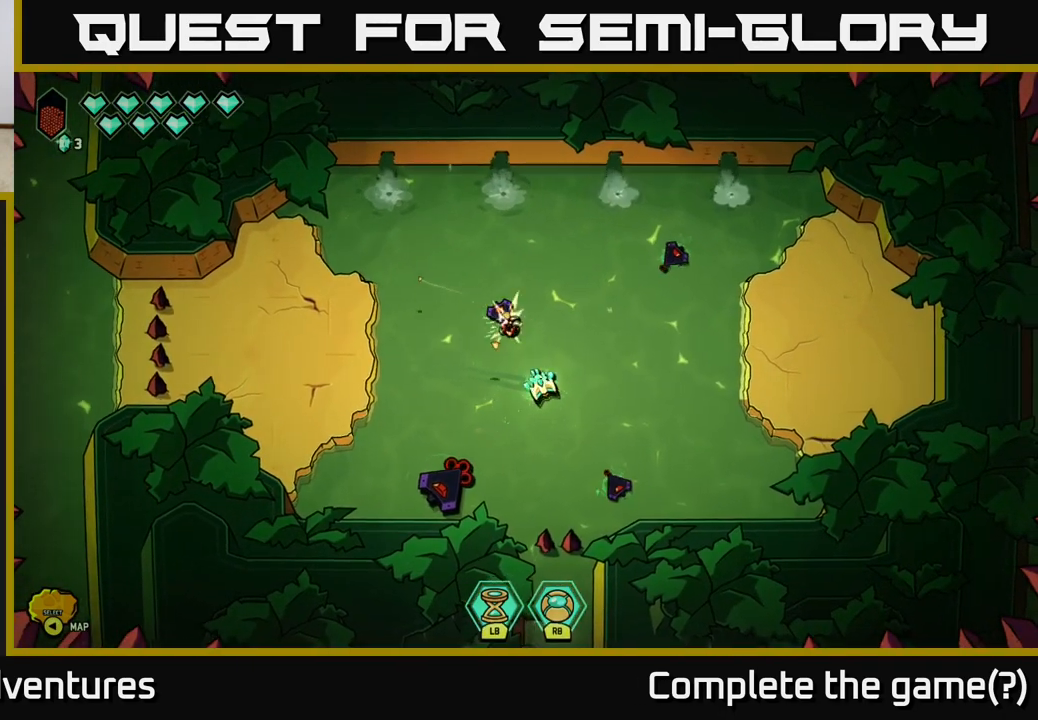
{"buttons": ["R2"], "left_stick": "up", "right_stick": "up-left", "events": [[117, "left_stick", "right"], [317, "left_stick", "up"]]}
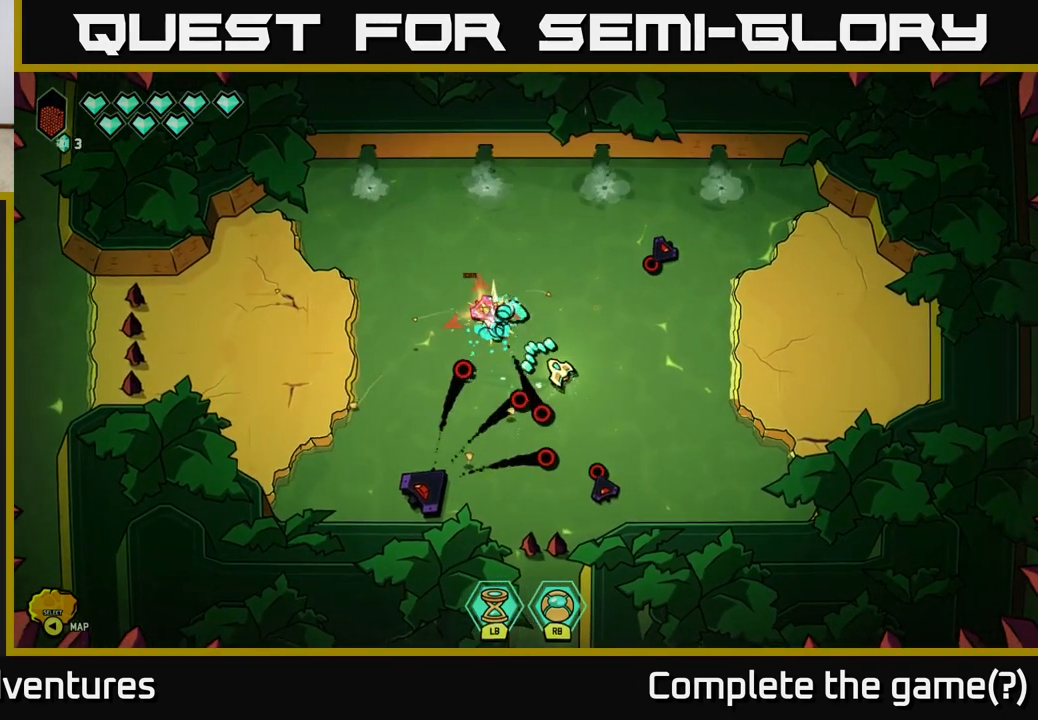
{"buttons": ["L2"], "left_stick": "left", "right_stick": "down-left", "events": [[83, "left_stick", "up-left"], [217, "left_stick", "up"], [217, "right_stick", "left"], [233, "R2", "up"], [333, "right_stick", "down-left"], [400, "left_stick", "left"], [483, "L2", "down"]]}
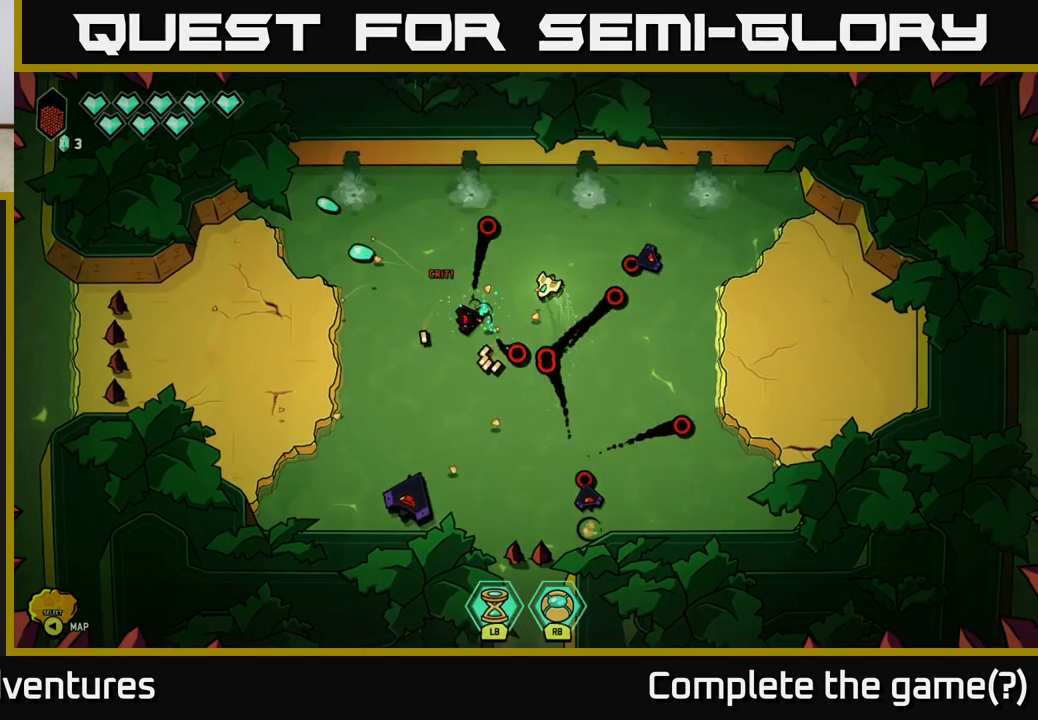
{"buttons": [], "left_stick": "left", "right_stick": "down", "events": [[50, "right_stick", "down"], [233, "L2", "up"], [350, "left_stick", "up-left"], [467, "left_stick", "left"]]}
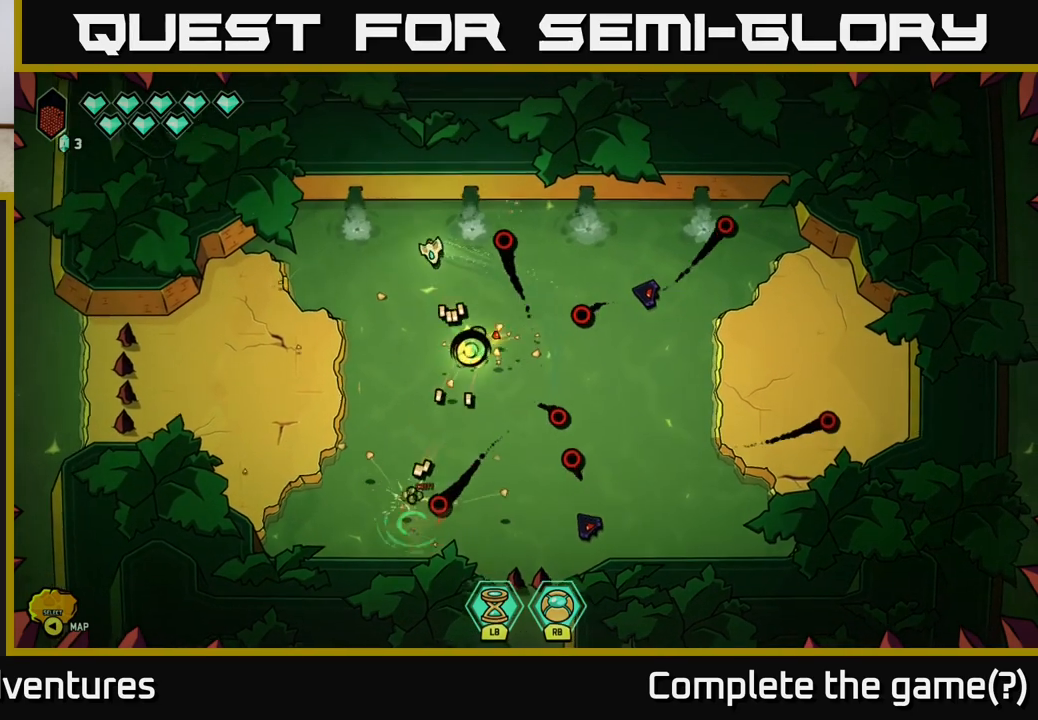
{"buttons": [], "left_stick": "down", "right_stick": "down-right", "events": [[33, "left_stick", "down-left"], [167, "right_stick", "down-right"], [200, "R2", "down"], [250, "R2", "up"], [300, "R2", "down"], [333, "left_stick", "down"], [483, "R2", "up"]]}
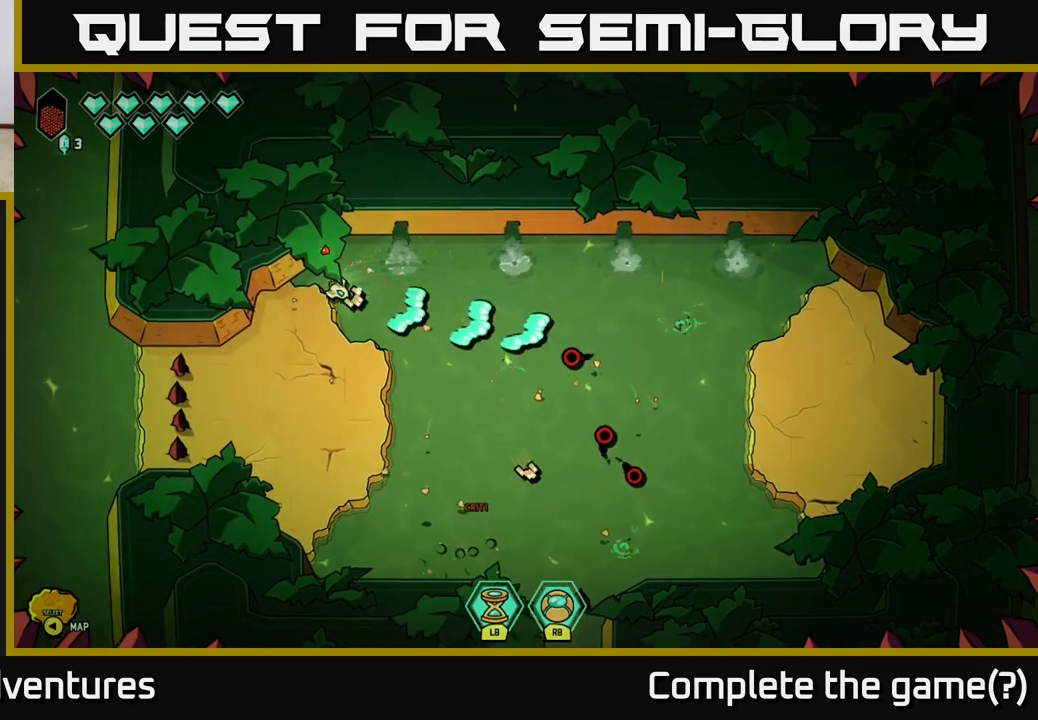
{"buttons": [], "left_stick": "right", "right_stick": "right", "events": [[217, "left_stick", "center"], [500, "left_stick", "right"], [500, "right_stick", "right"]]}
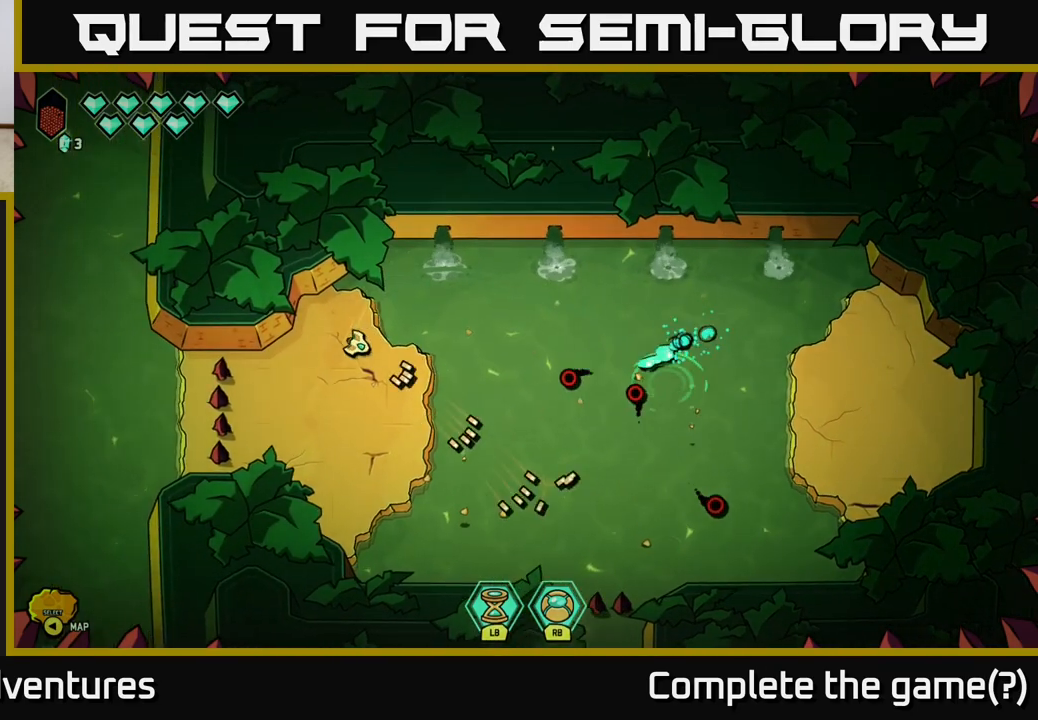
{"buttons": [], "left_stick": "center", "right_stick": "right", "events": [[133, "left_stick", "down-right"], [283, "left_stick", "center"]]}
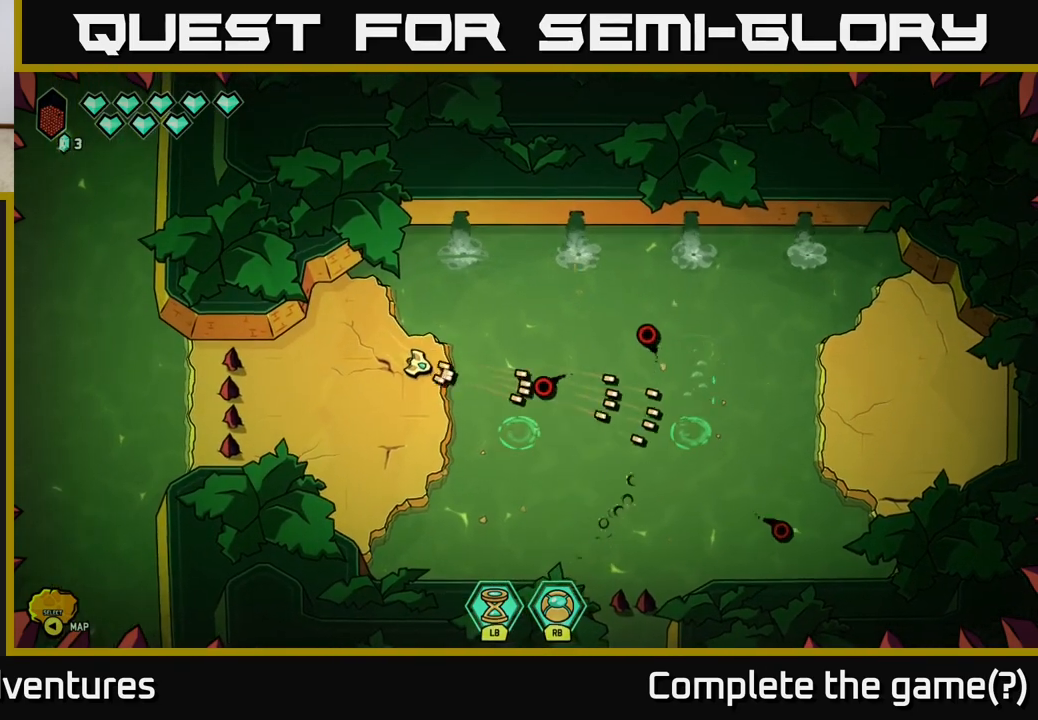
{"buttons": [], "left_stick": "up-left", "right_stick": "down-right", "events": [[150, "right_stick", "down-right"], [483, "left_stick", "up-left"]]}
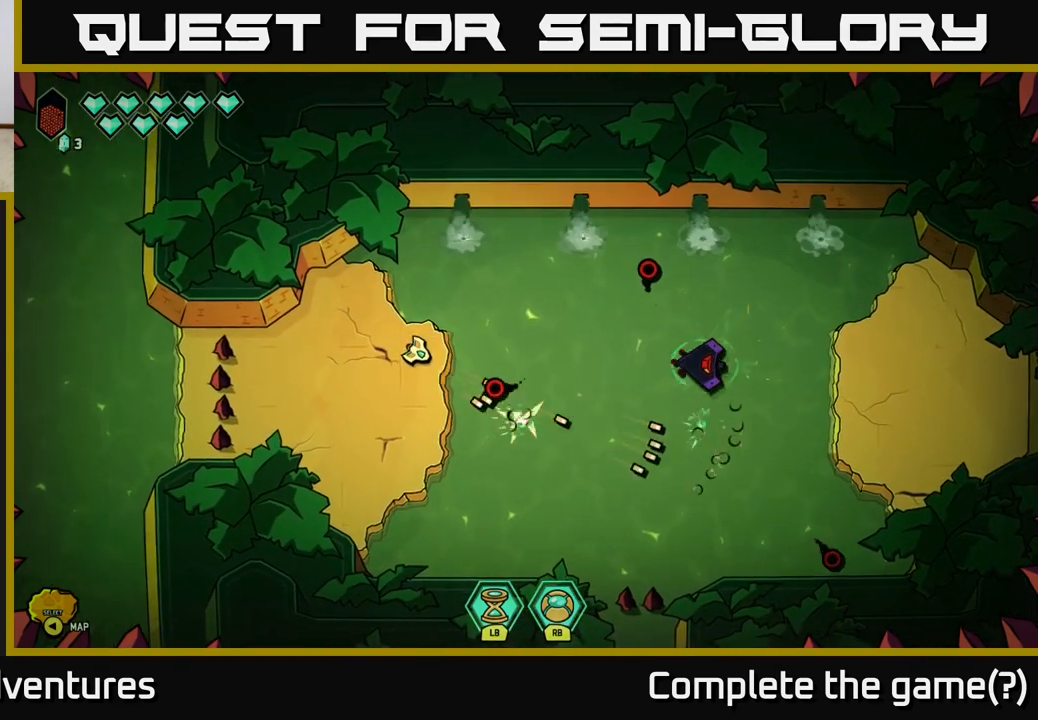
{"buttons": ["R2"], "left_stick": "center", "right_stick": "down-right", "events": [[33, "R2", "down"], [50, "left_stick", "left"], [150, "left_stick", "center"]]}
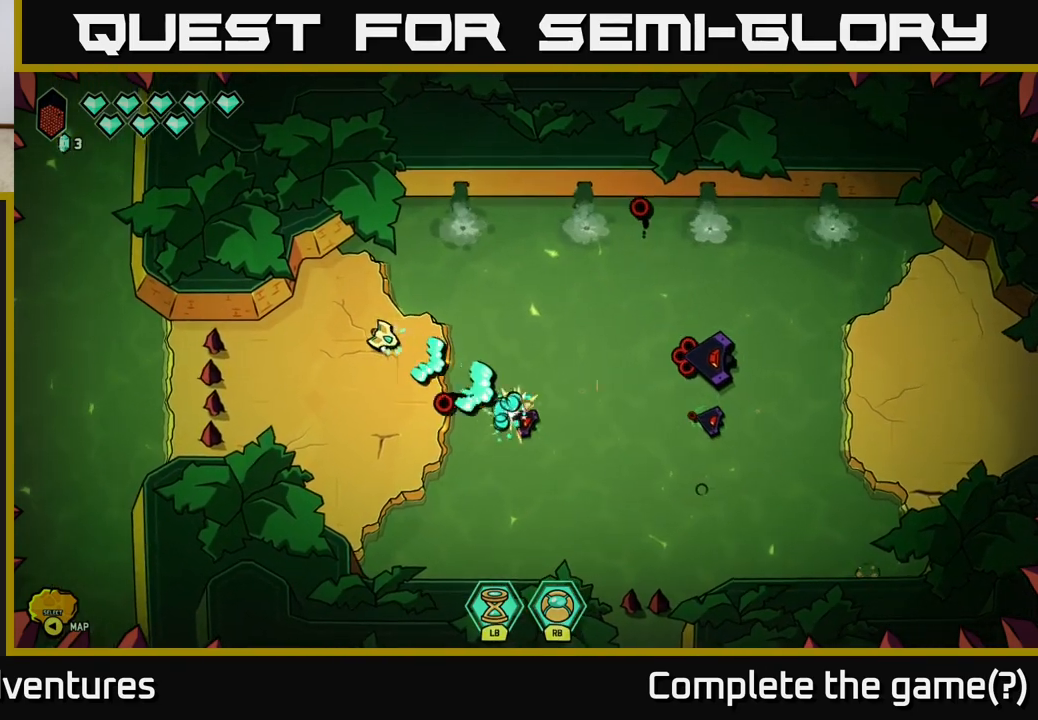
{"buttons": ["R2"], "left_stick": "left", "right_stick": "right", "events": [[217, "right_stick", "right"], [317, "left_stick", "down"], [450, "left_stick", "left"]]}
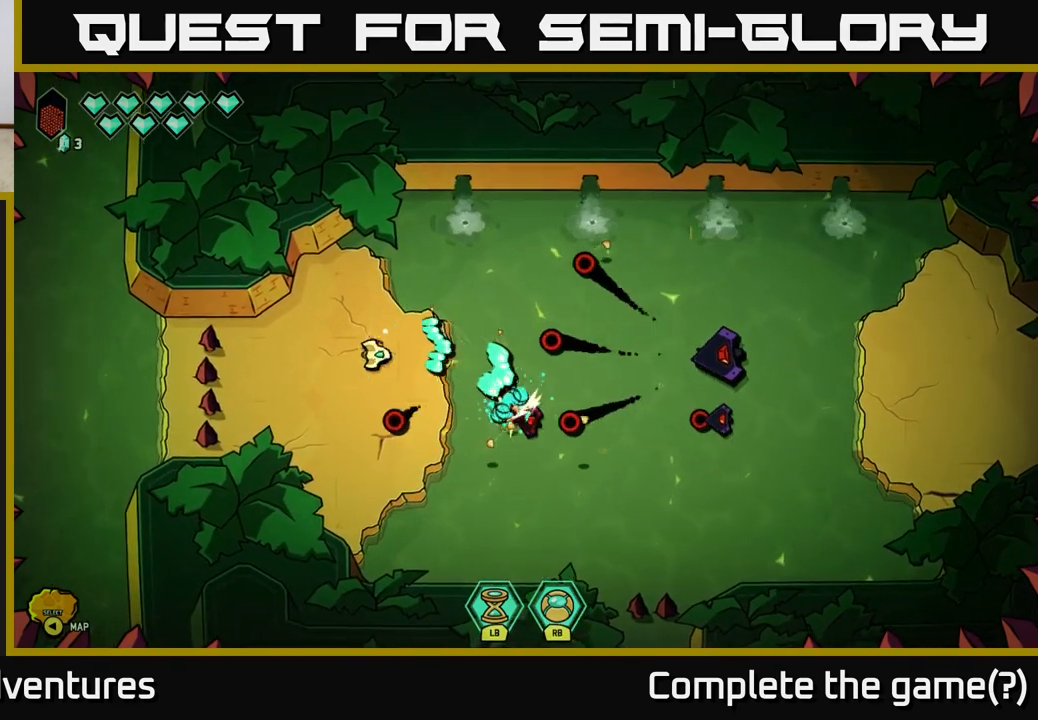
{"buttons": [], "left_stick": "down-left", "right_stick": "right", "events": [[150, "left_stick", "center"], [317, "left_stick", "left"], [450, "R2", "up"], [500, "left_stick", "down-left"]]}
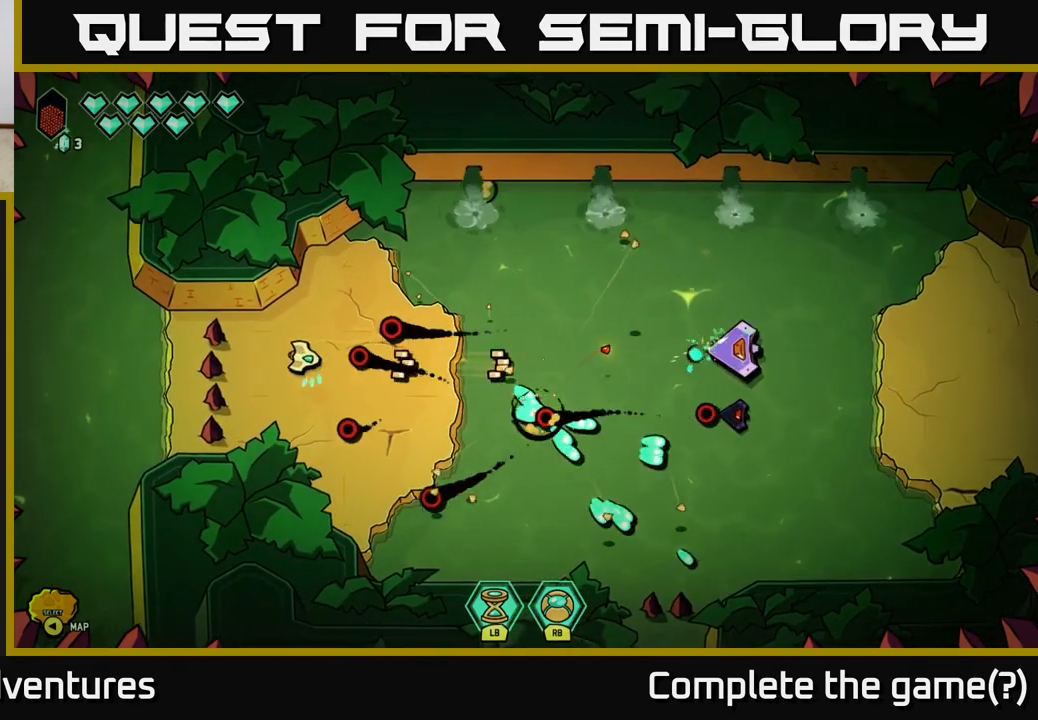
{"buttons": [], "left_stick": "up-right", "right_stick": "right", "events": [[133, "R2", "down"], [217, "left_stick", "up"], [267, "R2", "up"], [317, "left_stick", "up-right"]]}
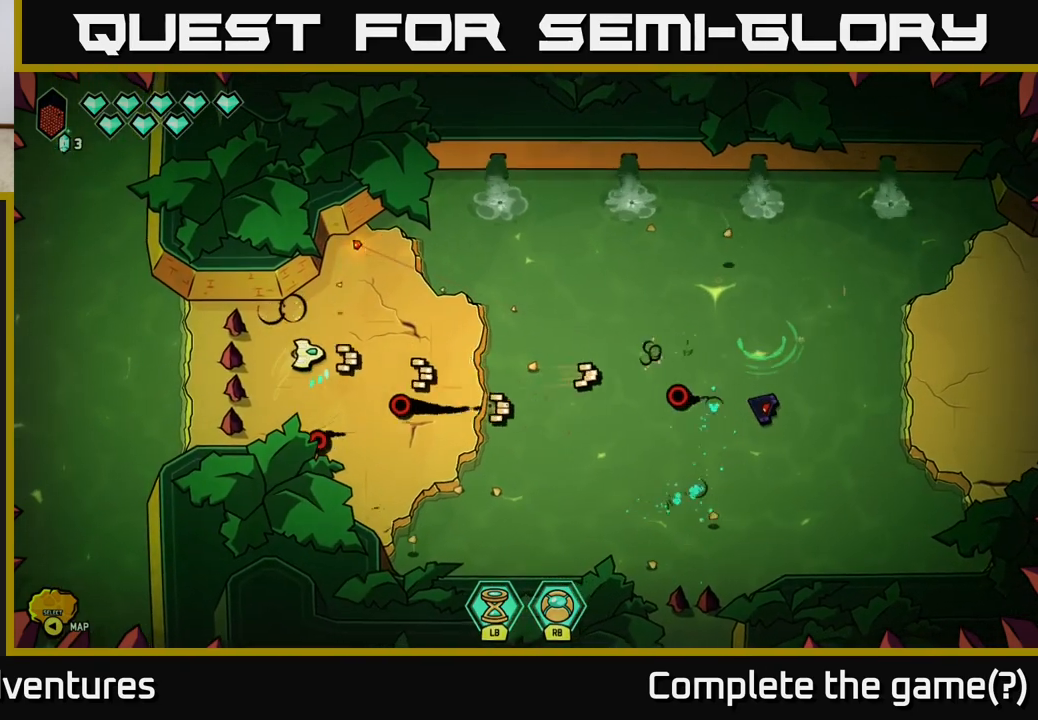
{"buttons": [], "left_stick": "center", "right_stick": "right", "events": [[117, "left_stick", "right"], [333, "left_stick", "center"]]}
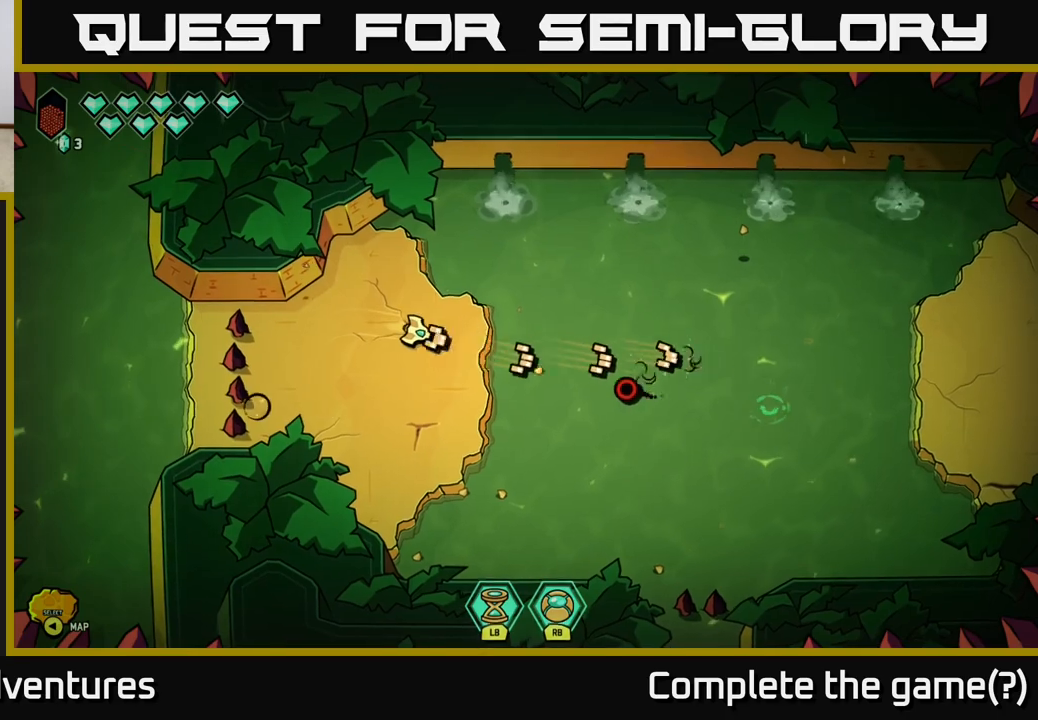
{"buttons": [], "left_stick": "down", "right_stick": "right", "events": [[67, "left_stick", "down-right"], [183, "left_stick", "down-left"], [350, "left_stick", "down"]]}
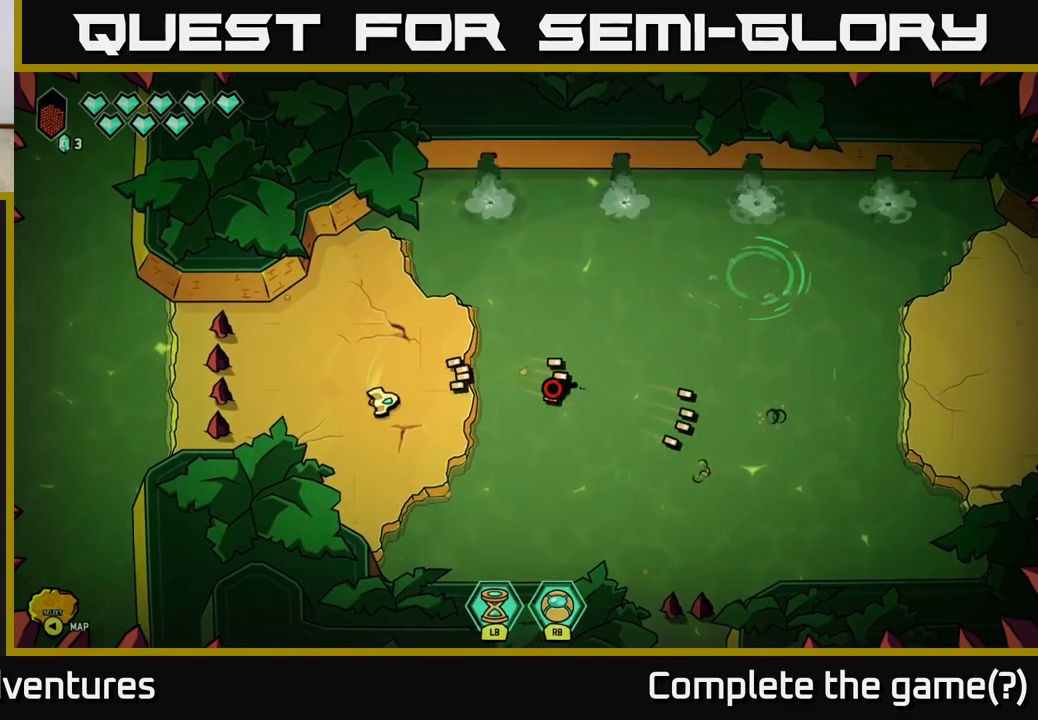
{"buttons": [], "left_stick": "center", "right_stick": "up-right", "events": [[17, "left_stick", "down-right"], [150, "left_stick", "right"], [233, "right_stick", "up-right"], [467, "left_stick", "center"]]}
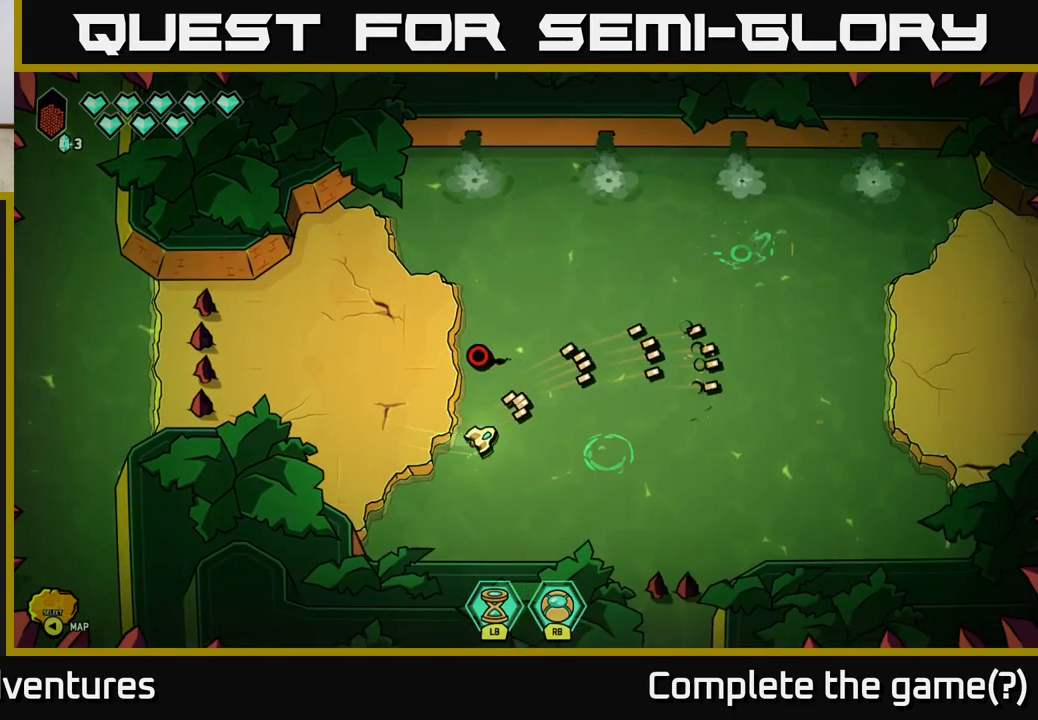
{"buttons": [], "left_stick": "center", "right_stick": "right", "events": [[133, "left_stick", "left"], [250, "right_stick", "right"], [317, "left_stick", "center"]]}
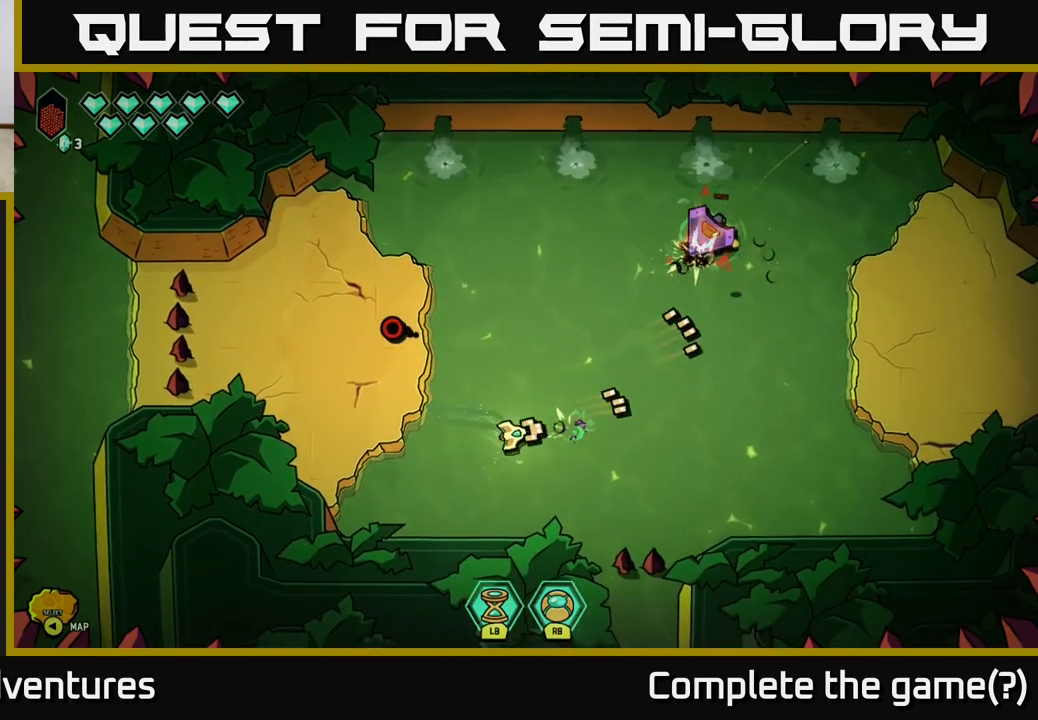
{"buttons": ["R2"], "left_stick": "down", "right_stick": "up-right", "events": [[83, "left_stick", "down-left"], [200, "right_stick", "up-right"], [233, "R2", "down"], [267, "left_stick", "center"], [400, "left_stick", "down"]]}
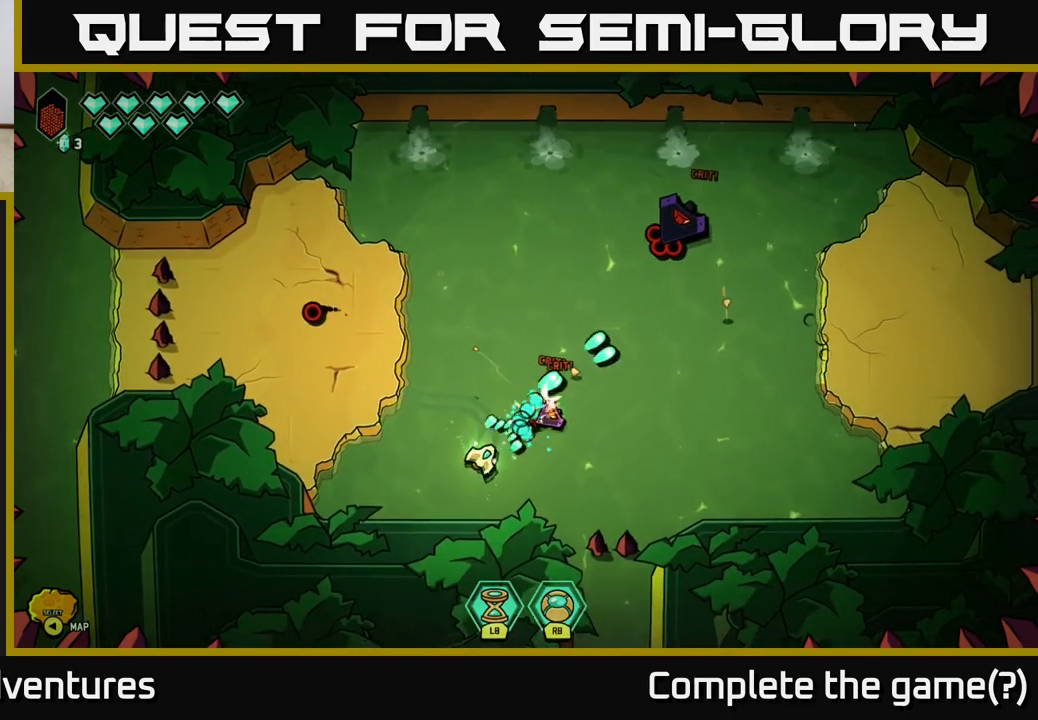
{"buttons": ["R2"], "left_stick": "down-right", "right_stick": "up", "events": [[33, "left_stick", "right"], [283, "right_stick", "up"], [400, "left_stick", "down-right"]]}
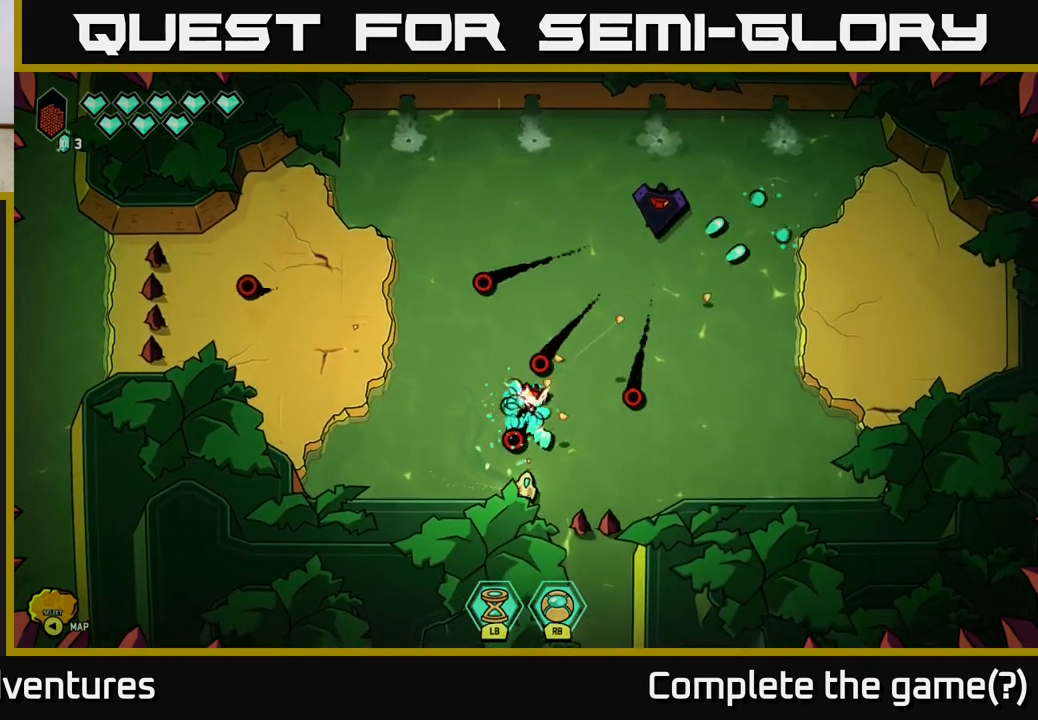
{"buttons": ["R2"], "left_stick": "up", "right_stick": "up", "events": [[133, "left_stick", "up-left"], [317, "left_stick", "up"]]}
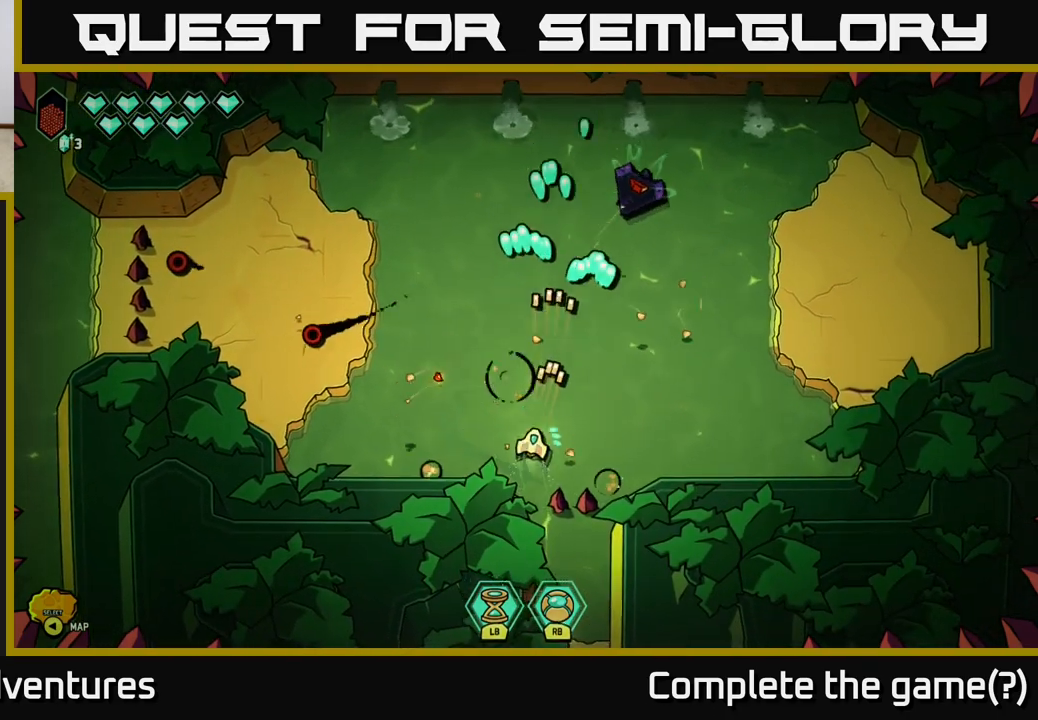
{"buttons": [], "left_stick": "center", "right_stick": "up", "events": [[17, "left_stick", "up-right"], [150, "R2", "up"], [183, "left_stick", "center"]]}